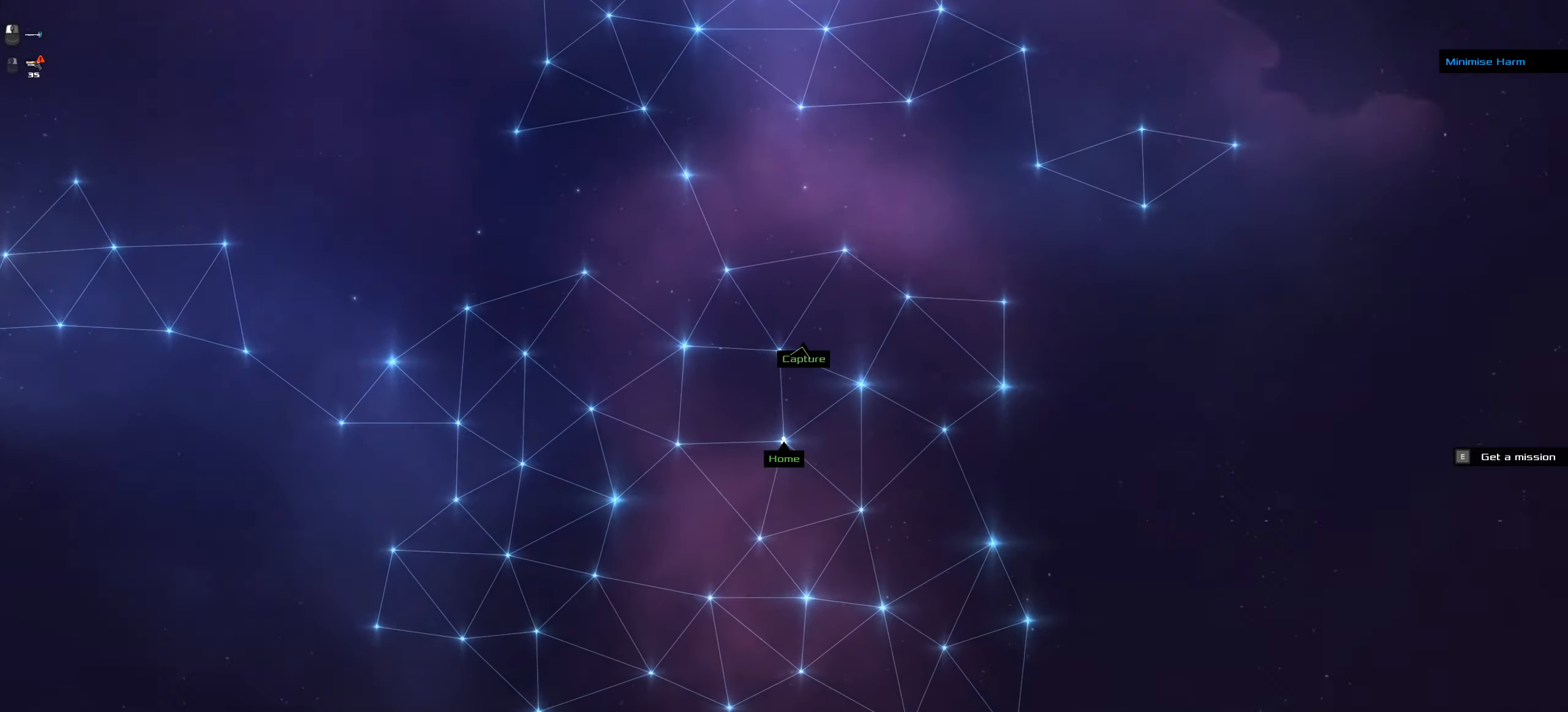
Gameplay with keyboard; each line is a JSON object with the keys held at the frame after it. "events" lists presses ("down") and releases ("up") of ".", "/", "0", "1", "2", "3", "4", "5", "6", "7", "8", "9", "a", "alt_l", "alt_r", "b", "backspace", "c", "caps_lock", "comma", "ctrl_l", "ctrl_r", "d", "down", "e", "equals", "f", "g", "h", "i", "j", "k", "l", "lbracket", "left", "m", "minus", "n", "o", "p", "q", "quote", "r", "rbracket", "return", "right", "s", "semicolon", "shift_l", "shift_r", "space", "super", "t", "tab", "tilde", "u", "up", "v", "w", "x", "y" and "z" between this image and that frame as [ms after this image, input, new state], when the widget could be followed in between. No other keys are recorded. Mouse input is not recorded.
{"keys": [], "events": [[50, "space", "down"], [150, "space", "up"]]}
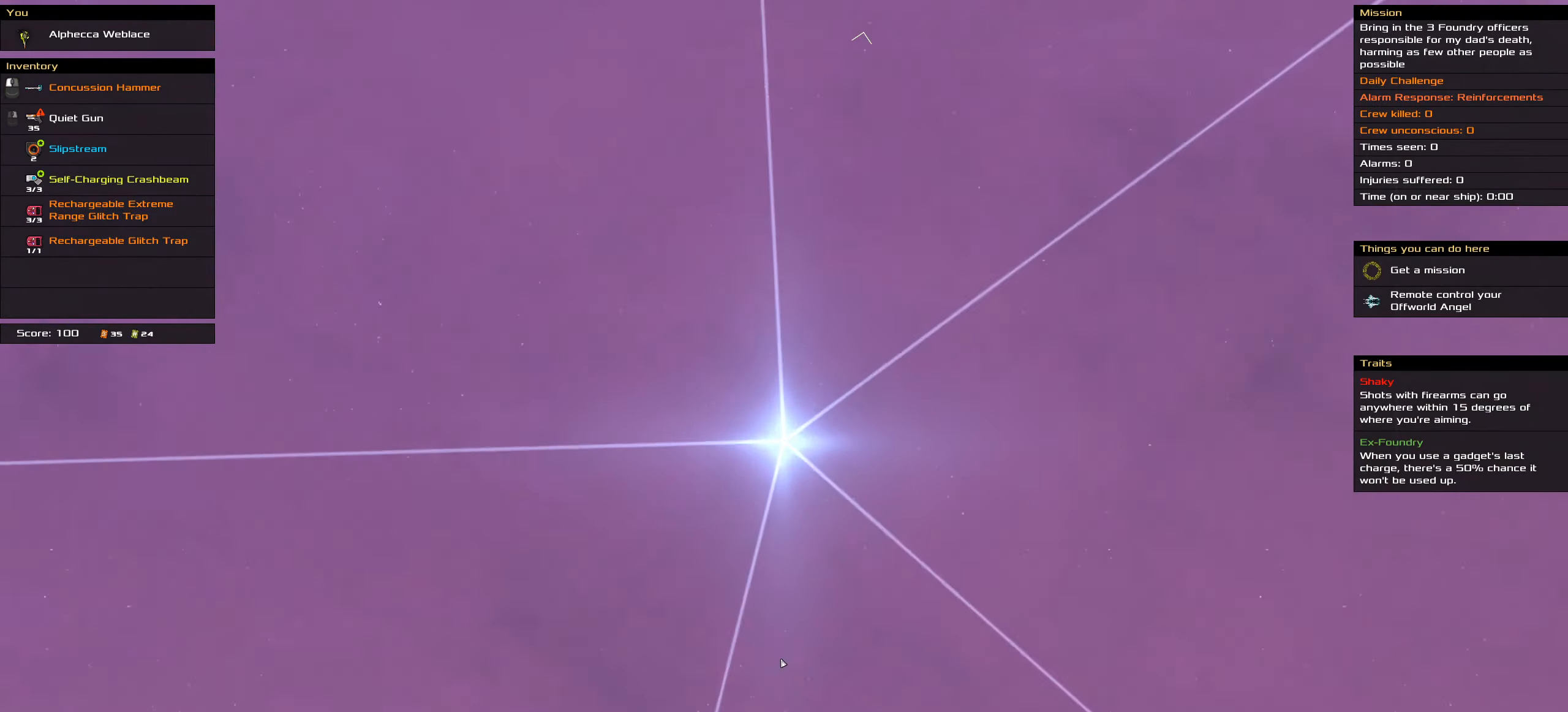
{"keys": ["a"], "events": [[117, "space", "down"], [267, "space", "up"], [500, "a", "down"]]}
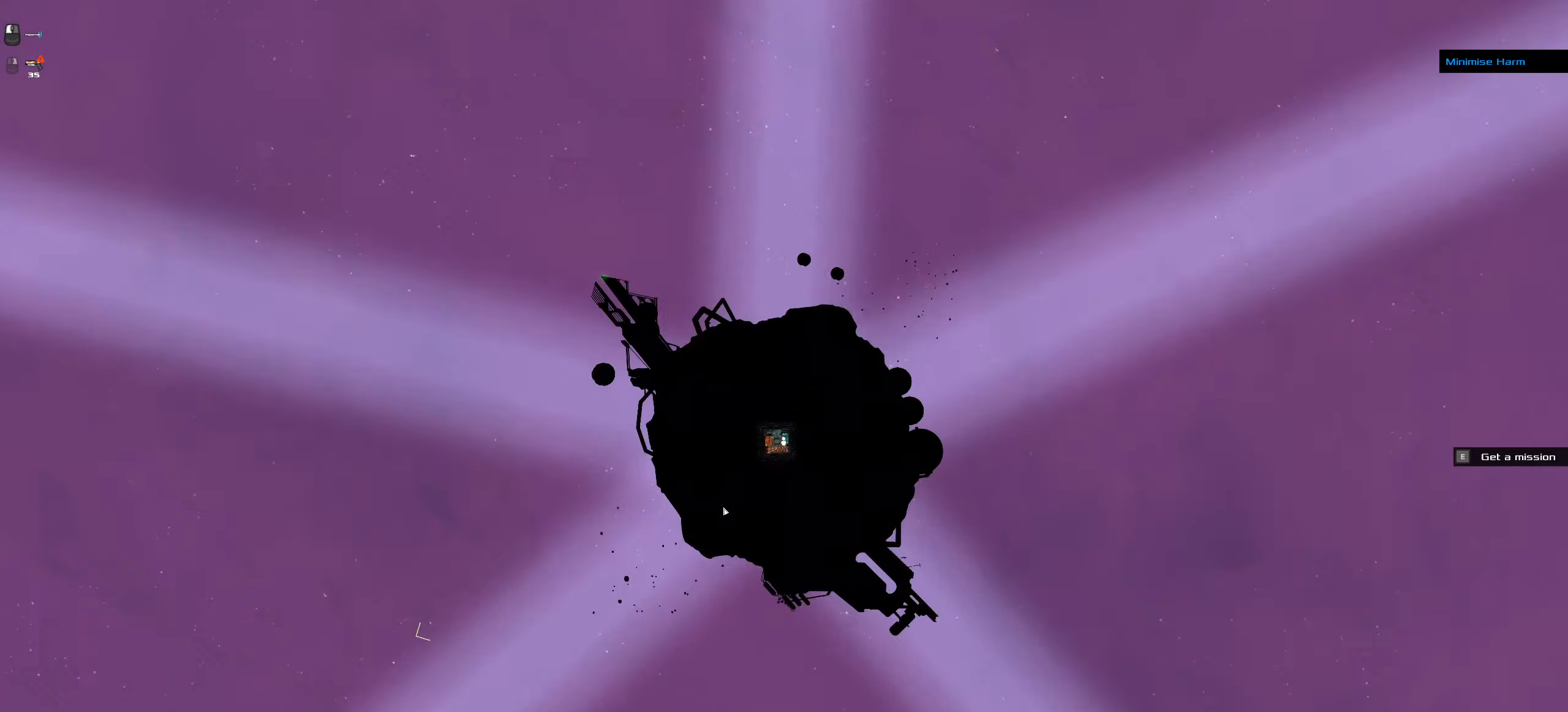
{"keys": ["a"]}
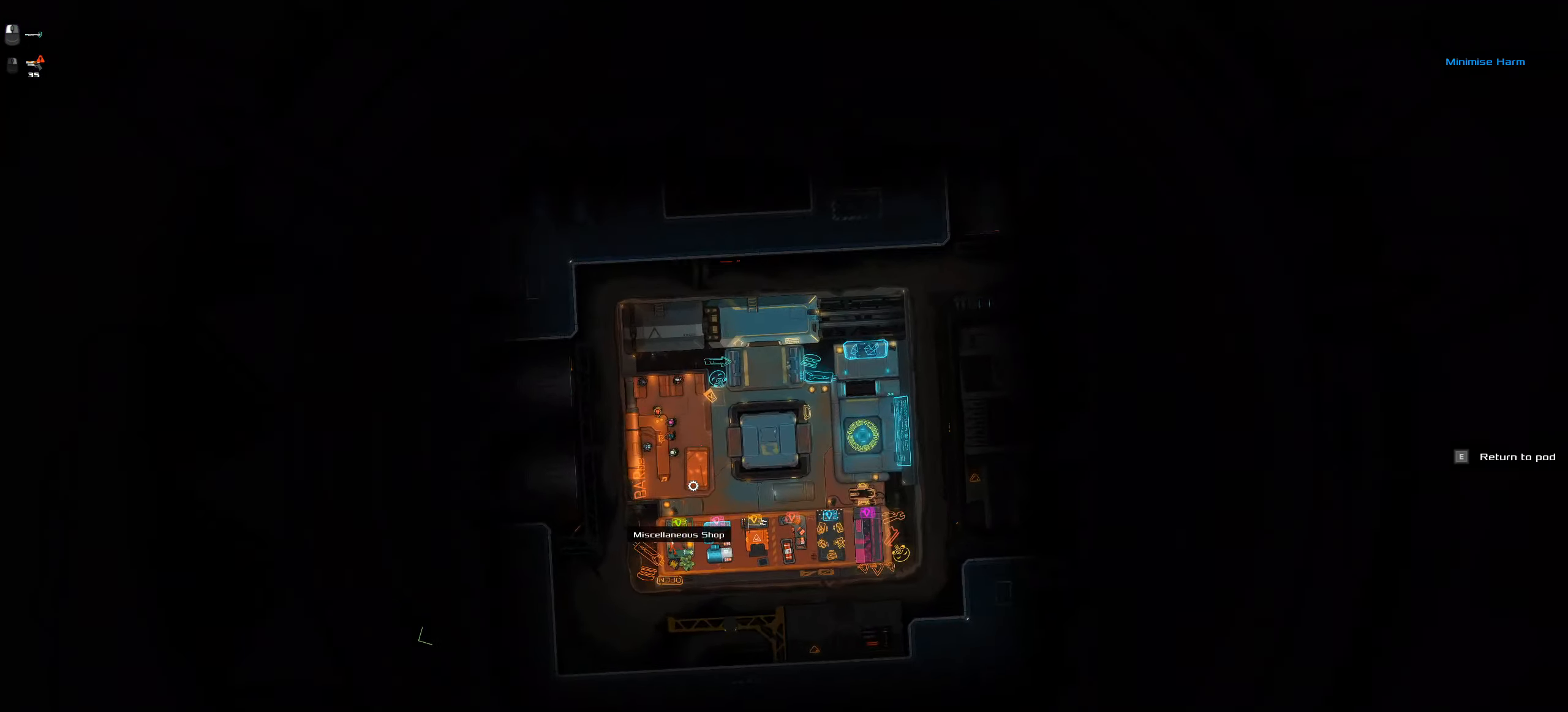
{"keys": ["f"], "events": [[17, "e", "down"], [100, "a", "up"], [150, "e", "up"], [383, "f", "down"]]}
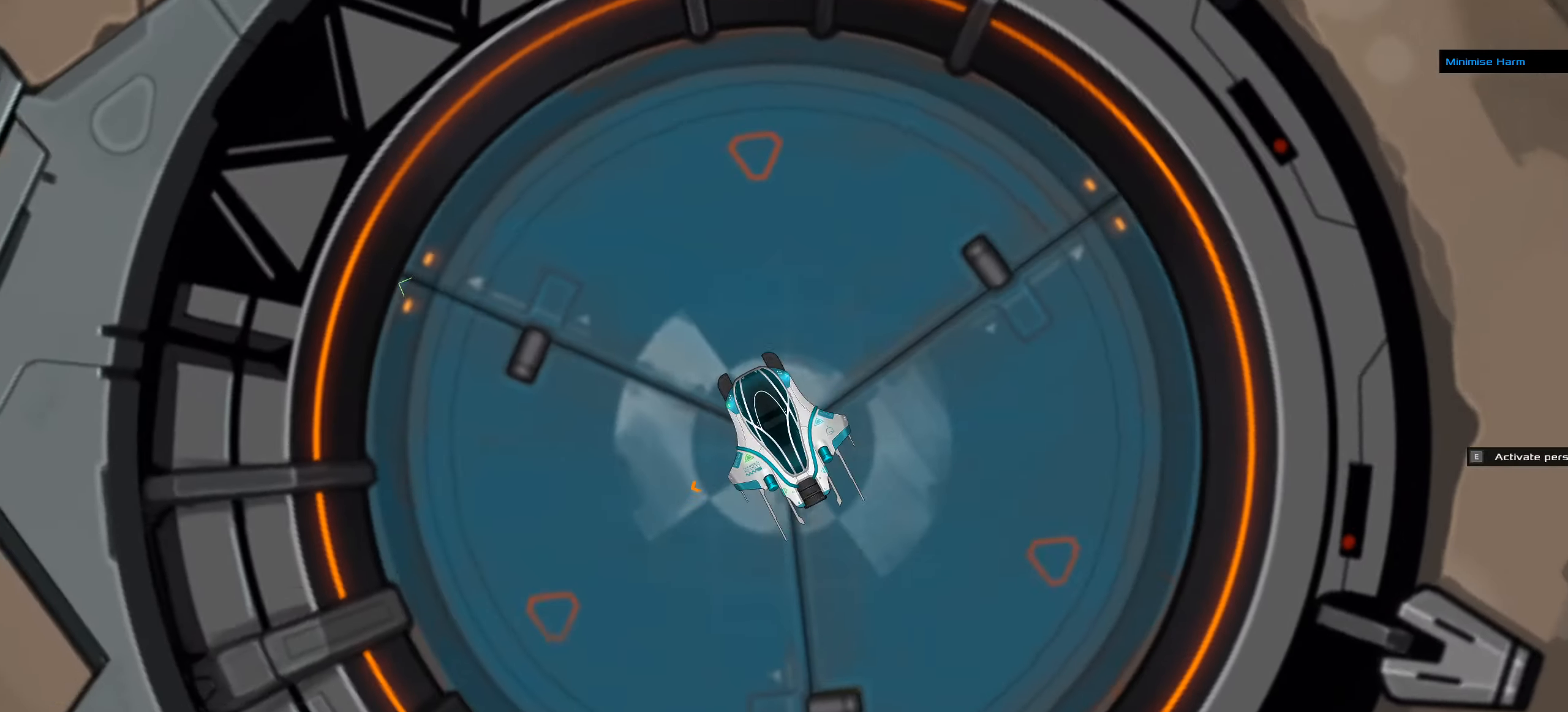
{"keys": ["space"], "events": [[117, "f", "up"], [500, "space", "down"]]}
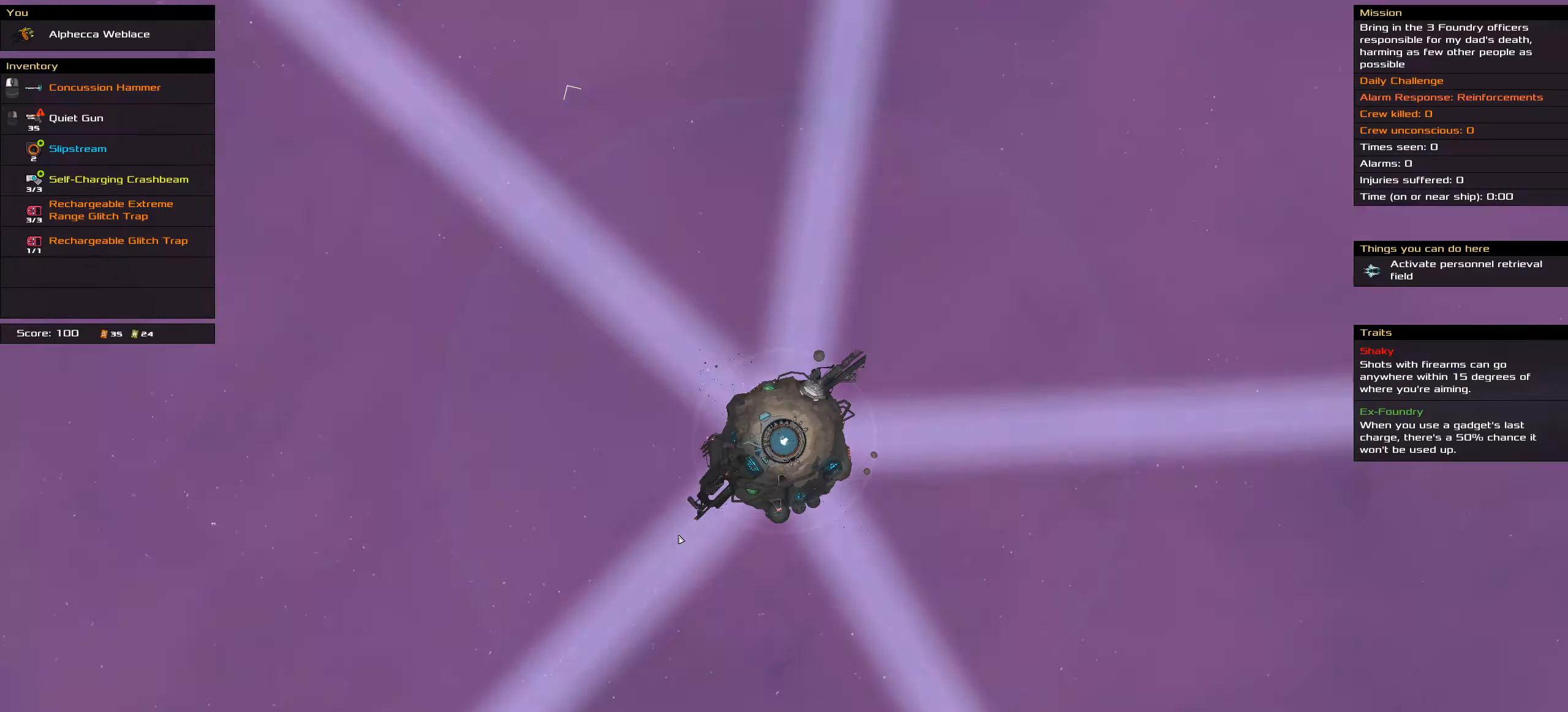
{"keys": []}
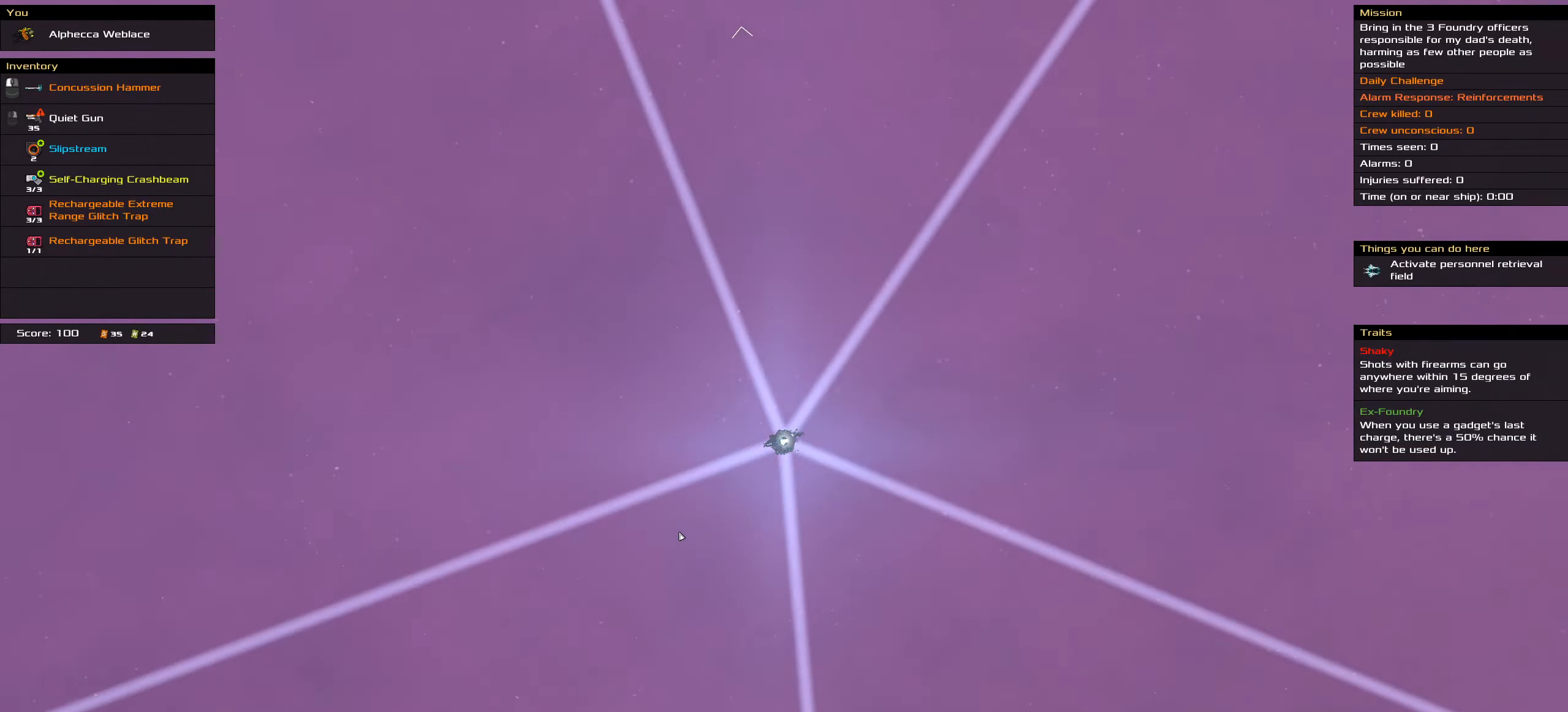
{"keys": [], "events": []}
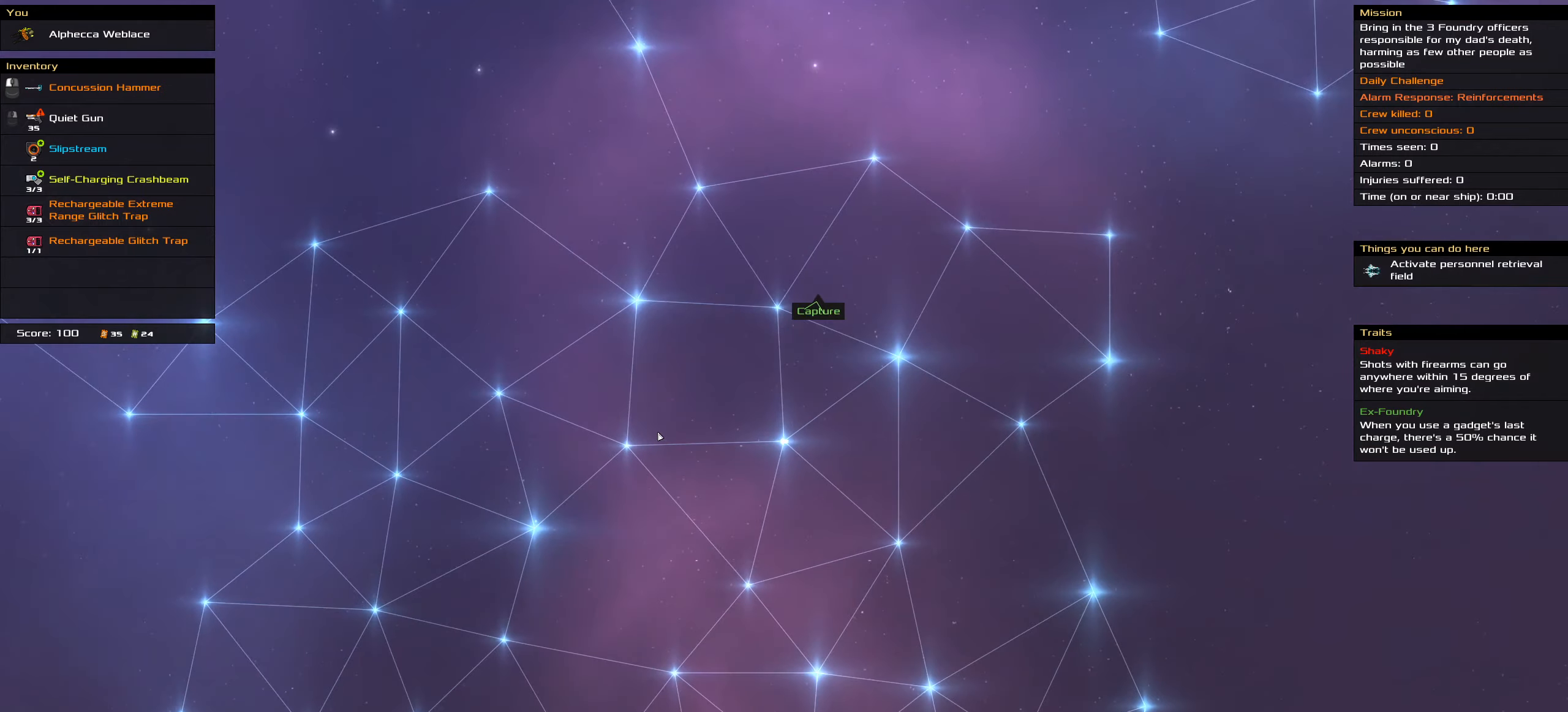
{"keys": [], "events": [[217, "space", "down"], [350, "space", "up"]]}
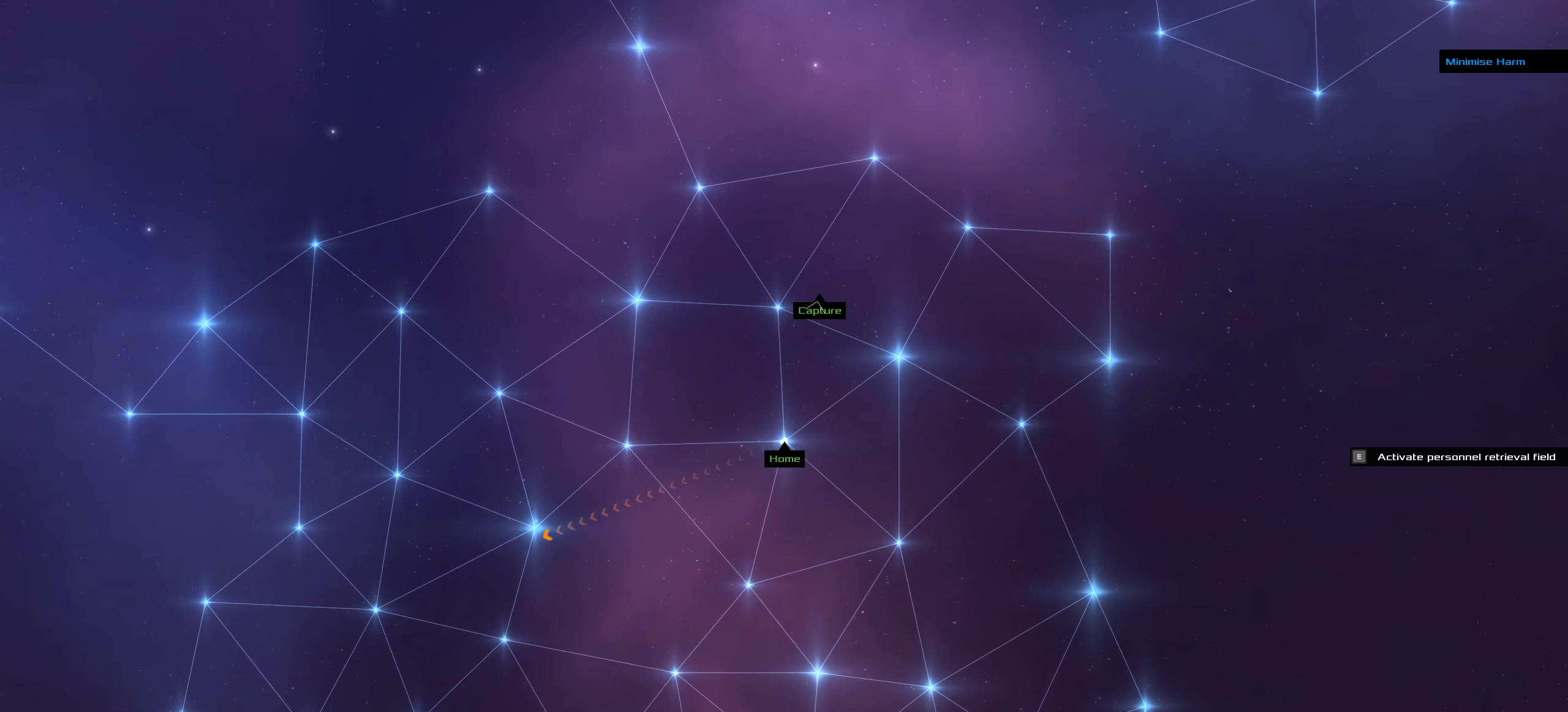
{"keys": [], "events": []}
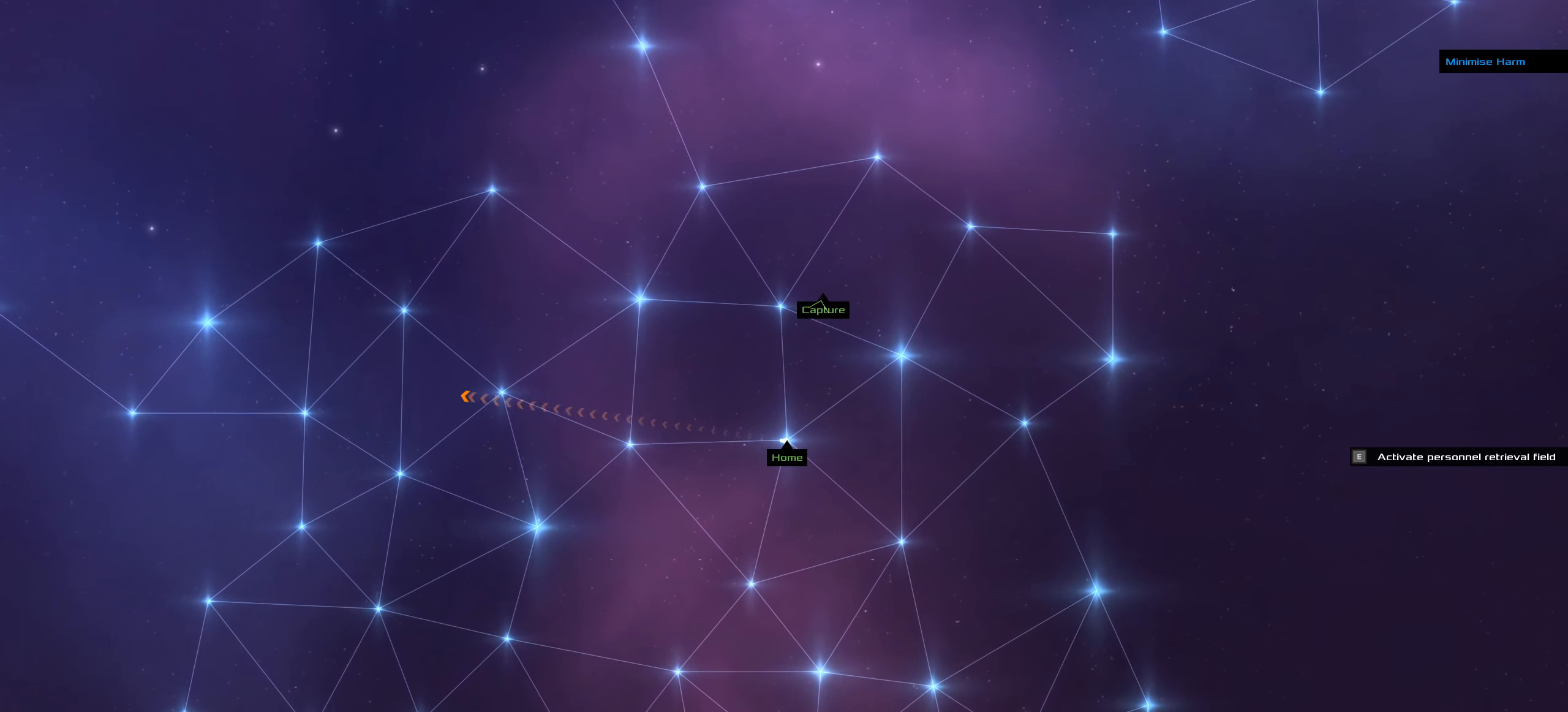
{"keys": ["shift_l"], "events": [[100, "space", "down"], [250, "space", "up"], [334, "shift_l", "down"]]}
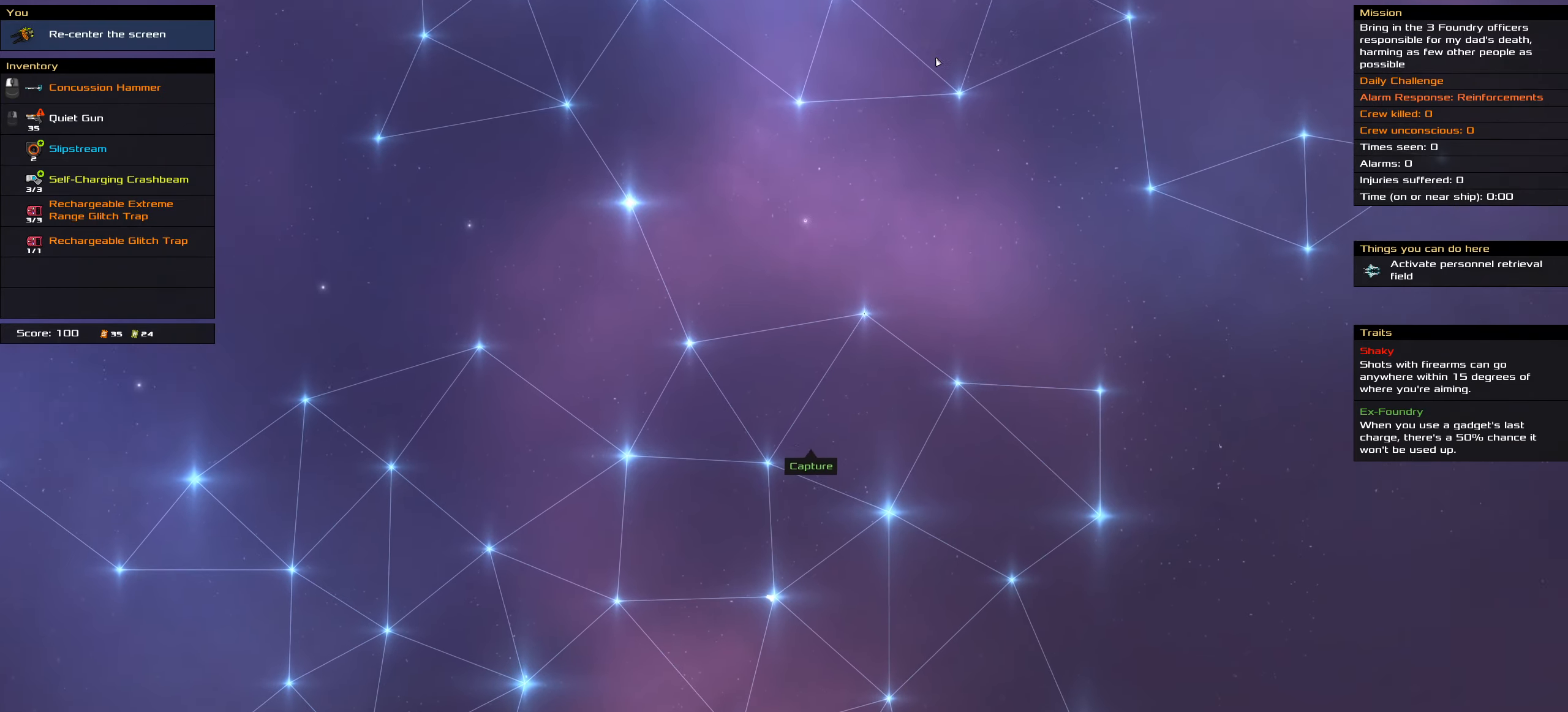
{"keys": [], "events": [[117, "shift_l", "up"]]}
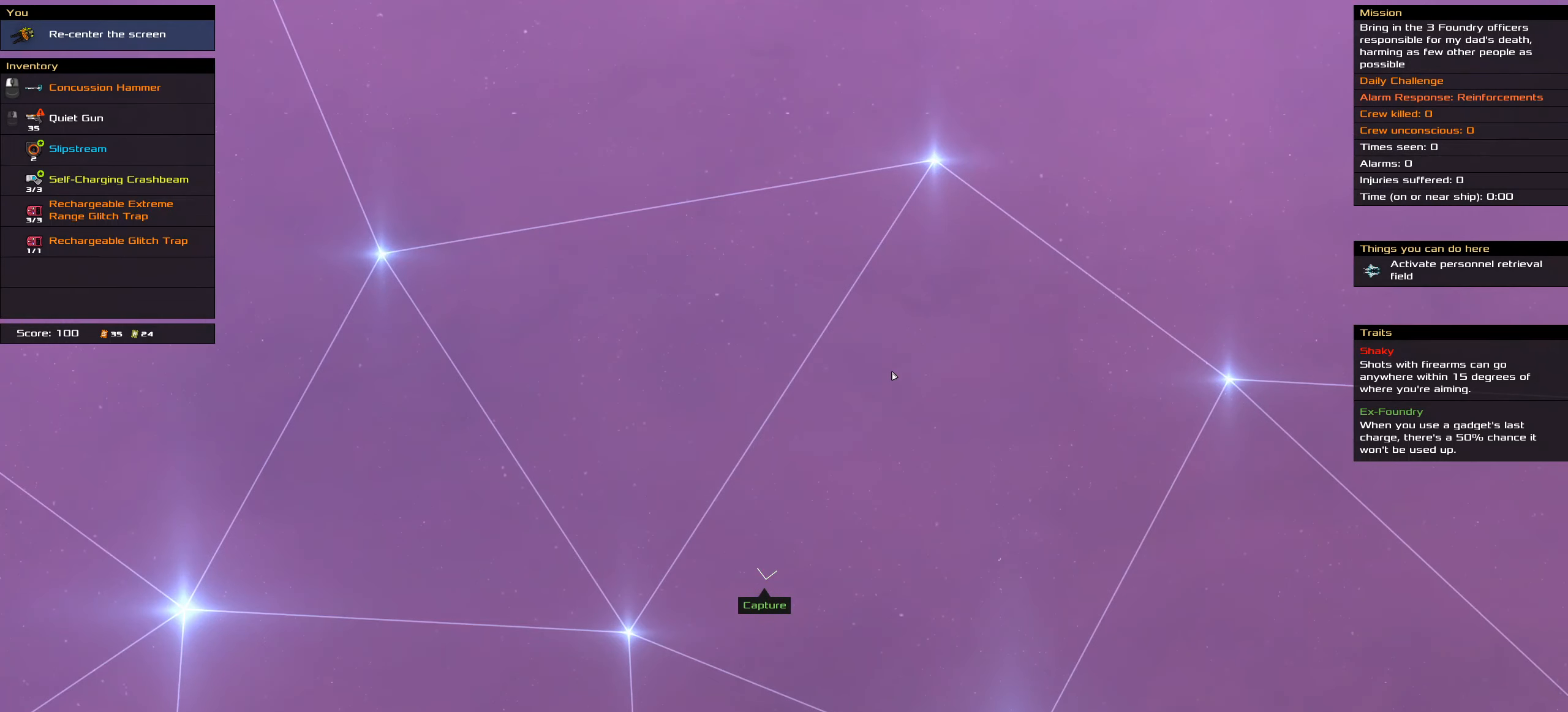
{"keys": [], "events": []}
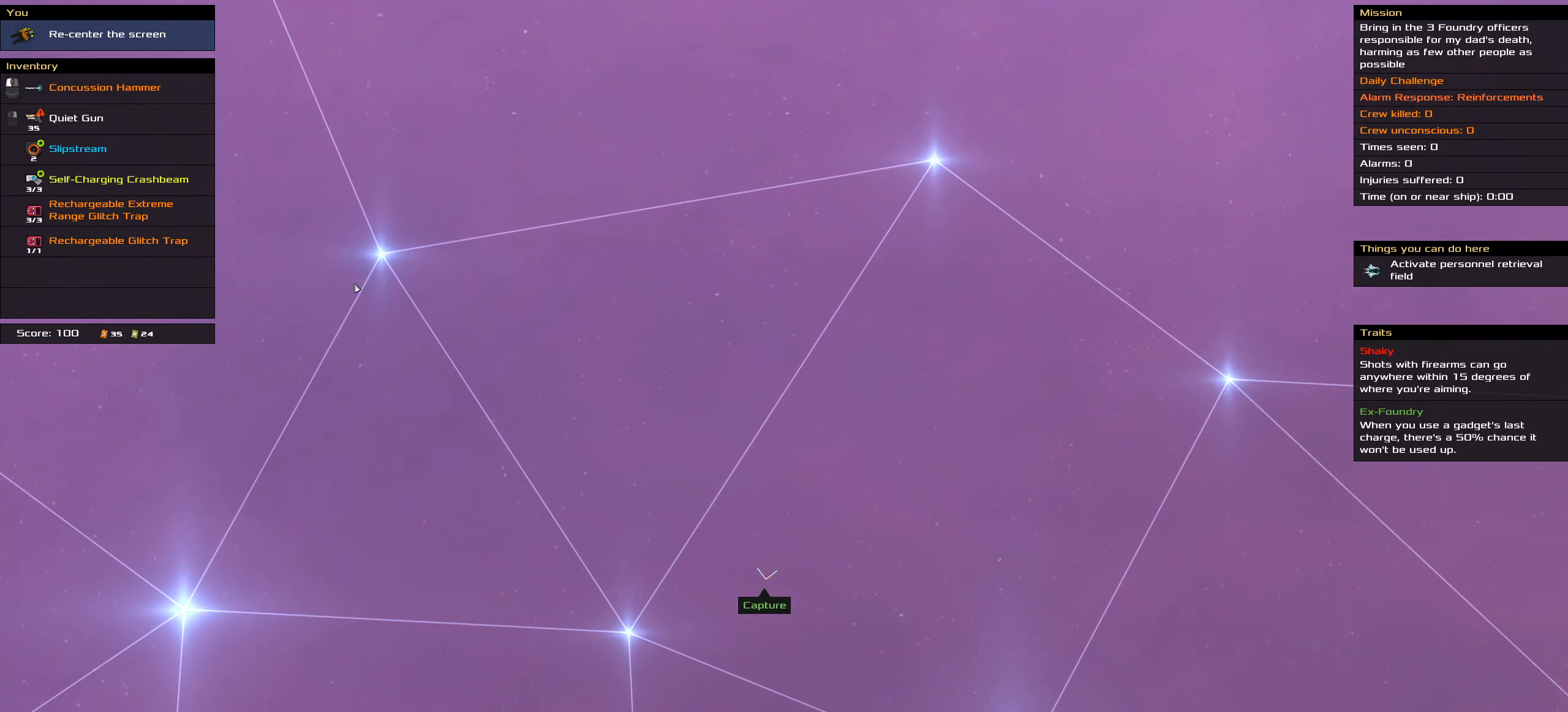
{"keys": [], "events": []}
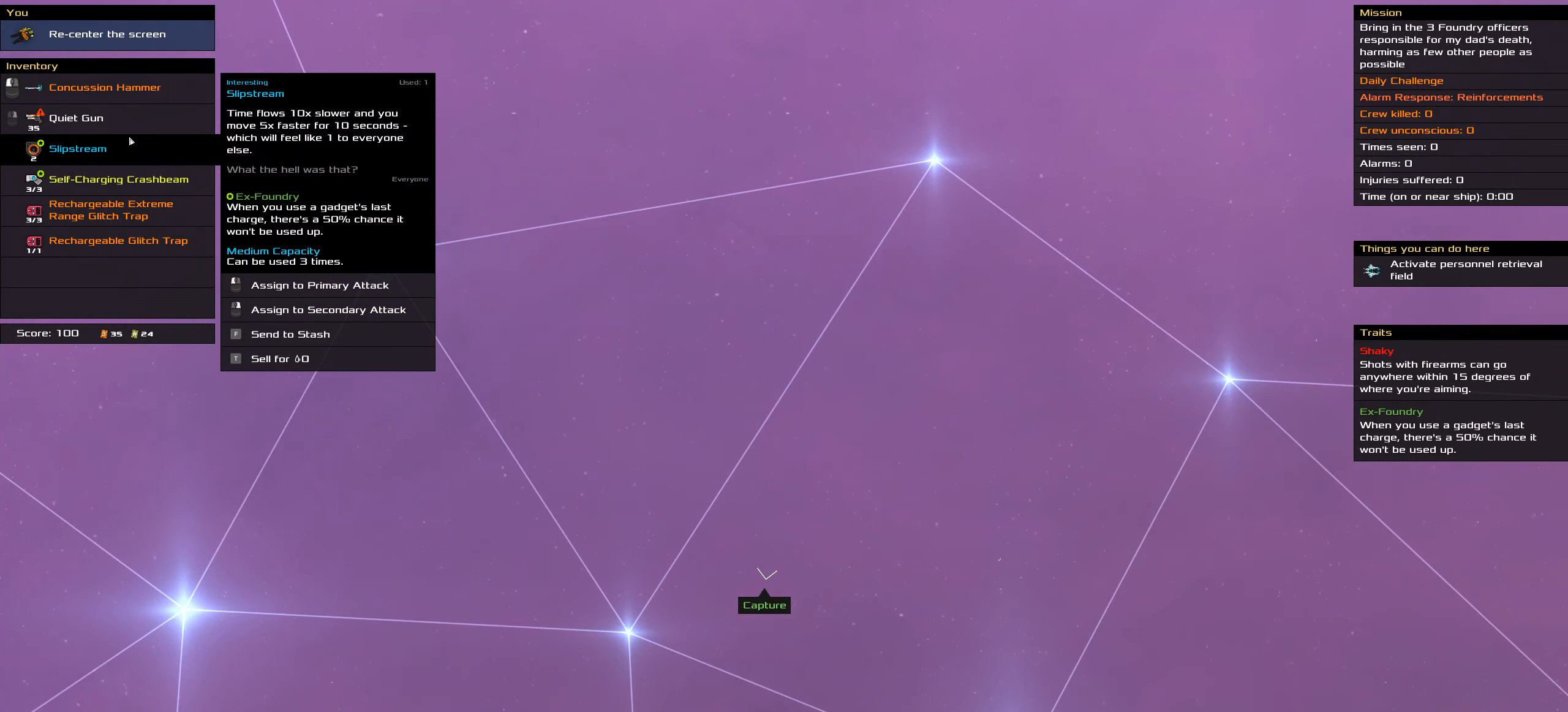
{"keys": ["shift_l"], "events": [[400, "shift_l", "down"]]}
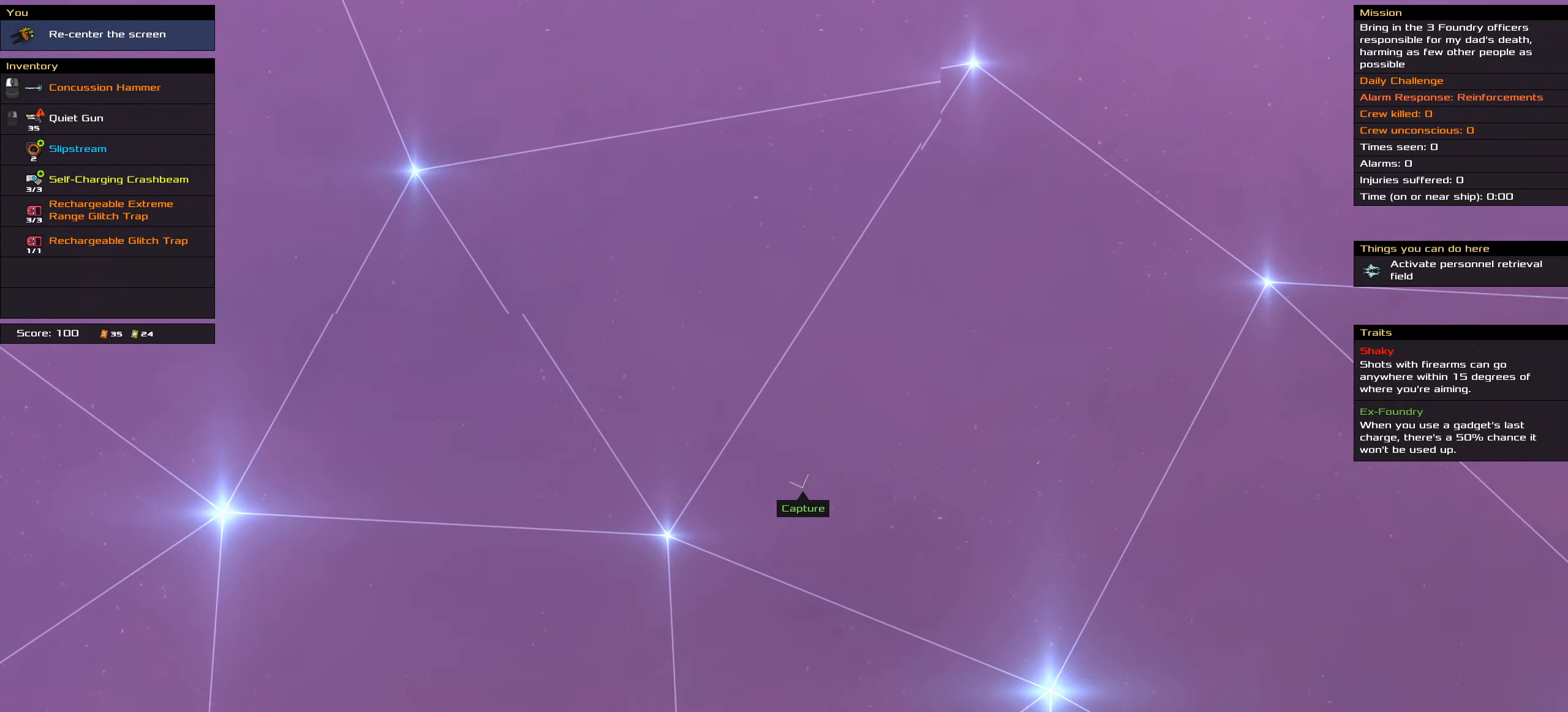
{"keys": [], "events": [[134, "shift_l", "up"]]}
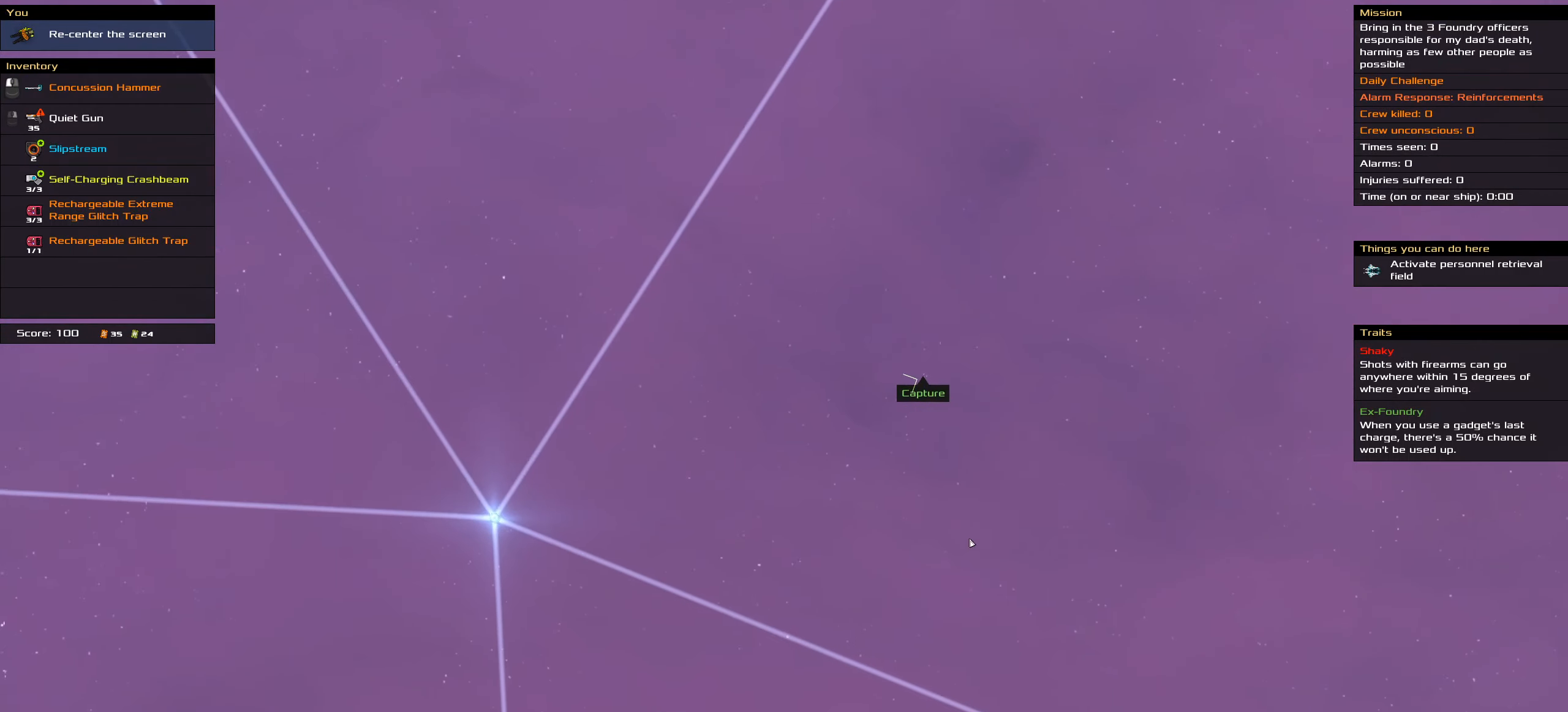
{"keys": [], "events": [[17, "shift_l", "down"], [250, "shift_l", "up"]]}
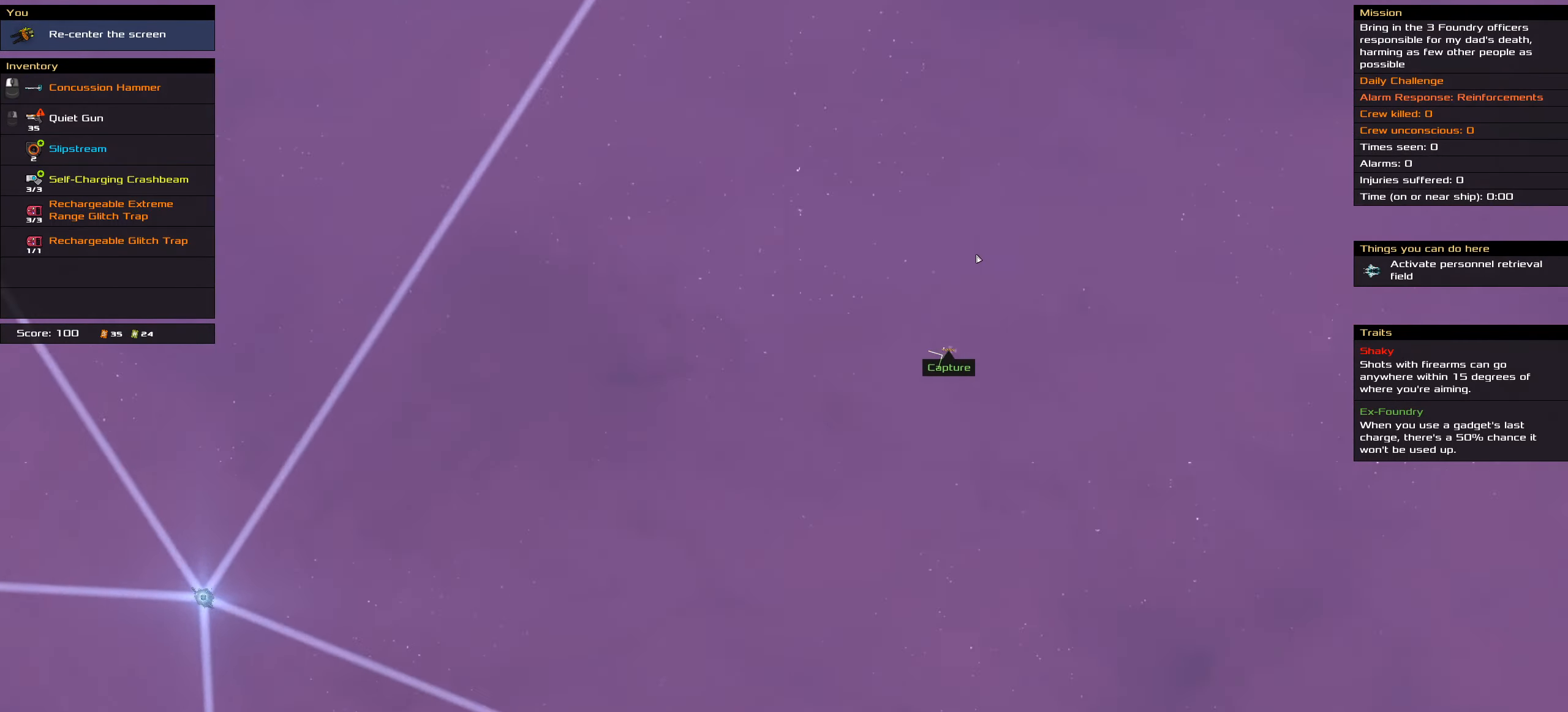
{"keys": ["shift_l"], "events": [[34, "shift_l", "down"]]}
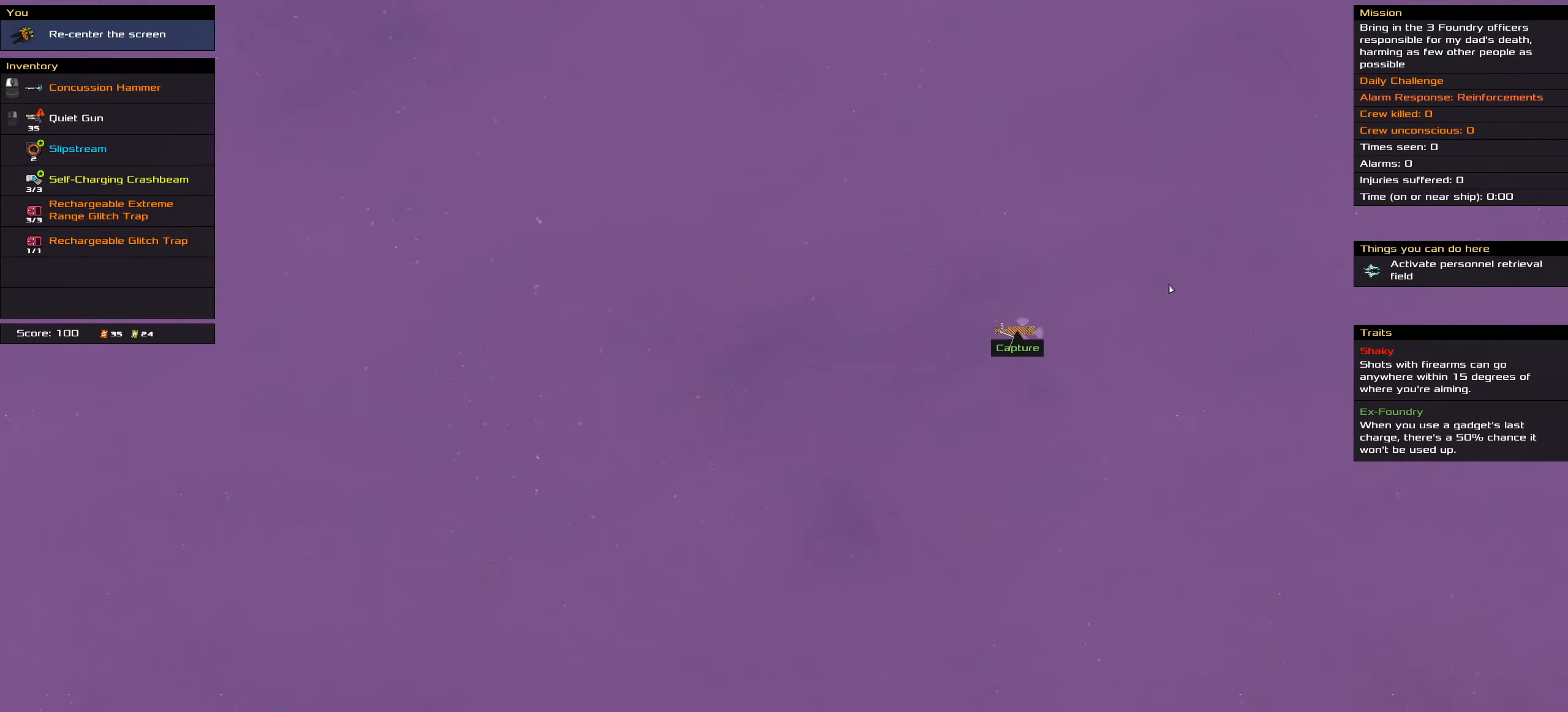
{"keys": [], "events": [[416, "shift_l", "up"]]}
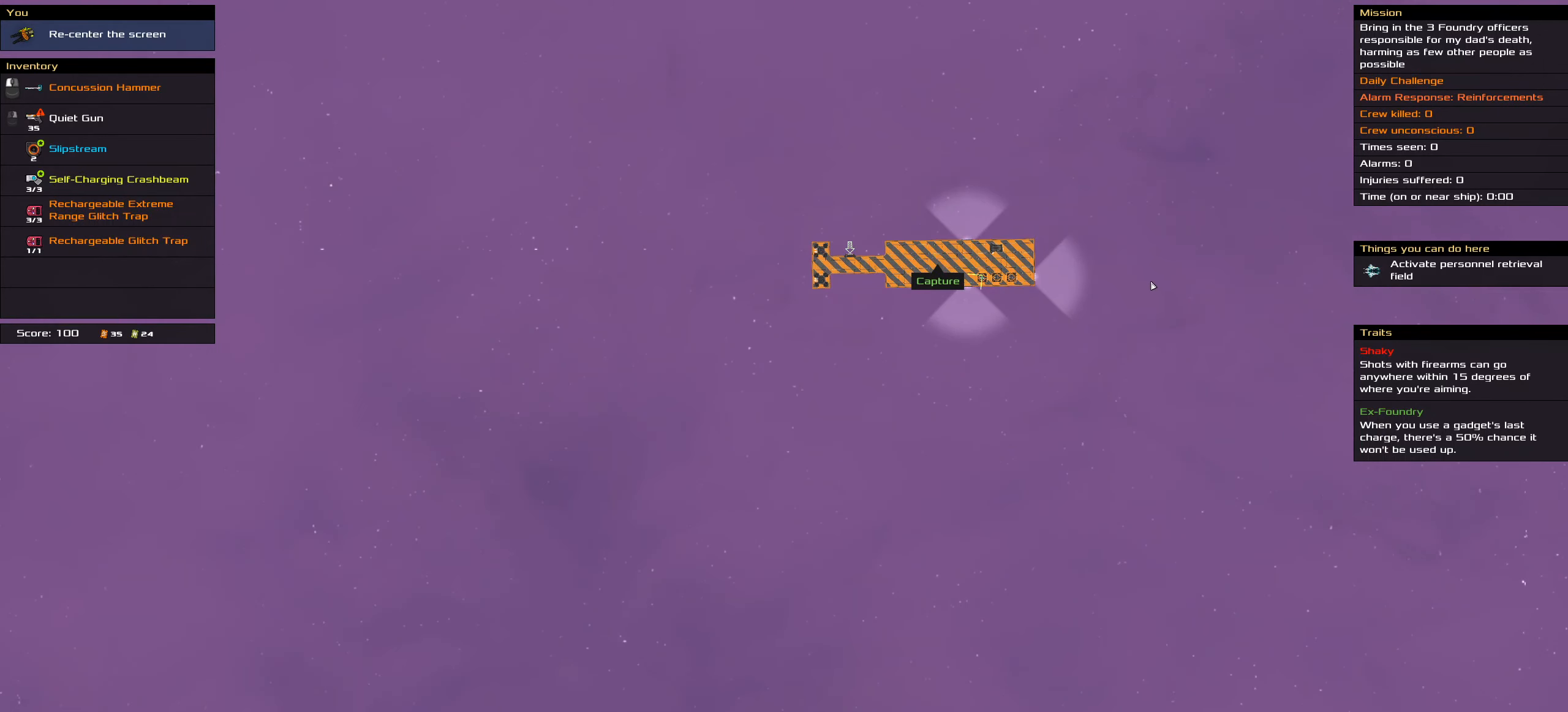
{"keys": [], "events": [[200, "shift_l", "down"], [433, "shift_l", "up"]]}